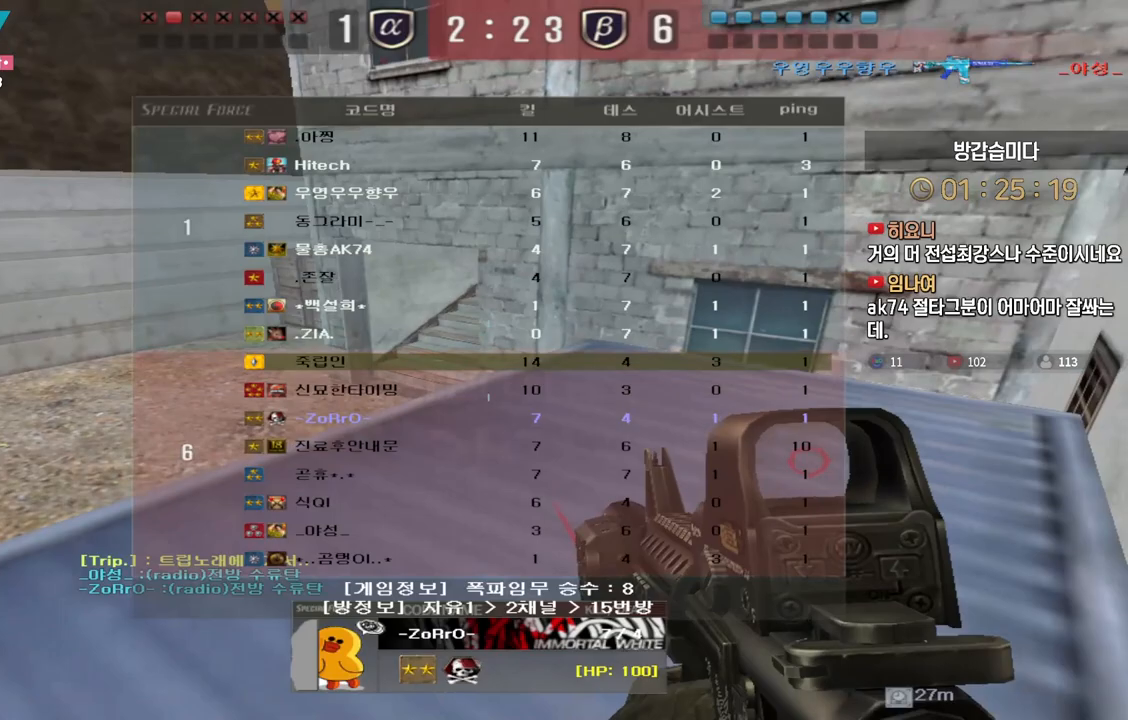
Gameplay with keyboard; each line is a JSON object with the keys held at the frame after it. "events" lists presses ("down") and releases ("up") of "a", "ctrl", "d", "e", "f", "q", "r", "s", "shift", "space", "tab" and "w" between this image and that frame as [ms after this image, input, new state], when the widget could be followed in between. No other keys are recorded. Mouse input is not recorded.
{"keys": ["tab"], "events": []}
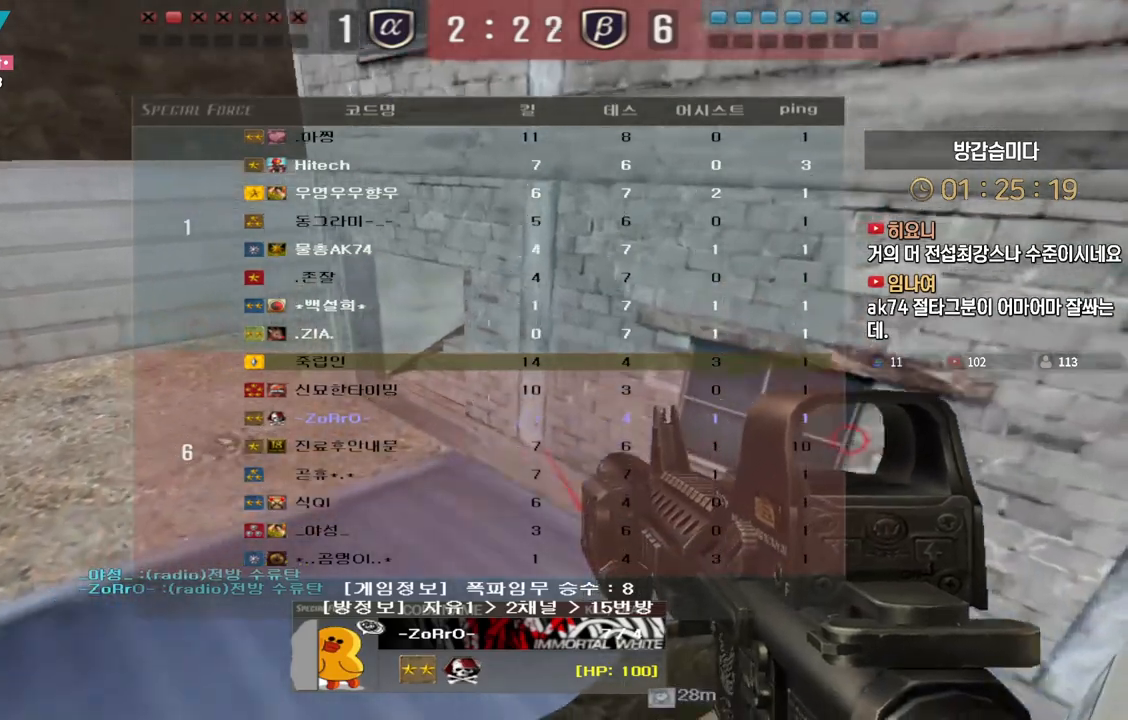
{"keys": ["tab"], "events": []}
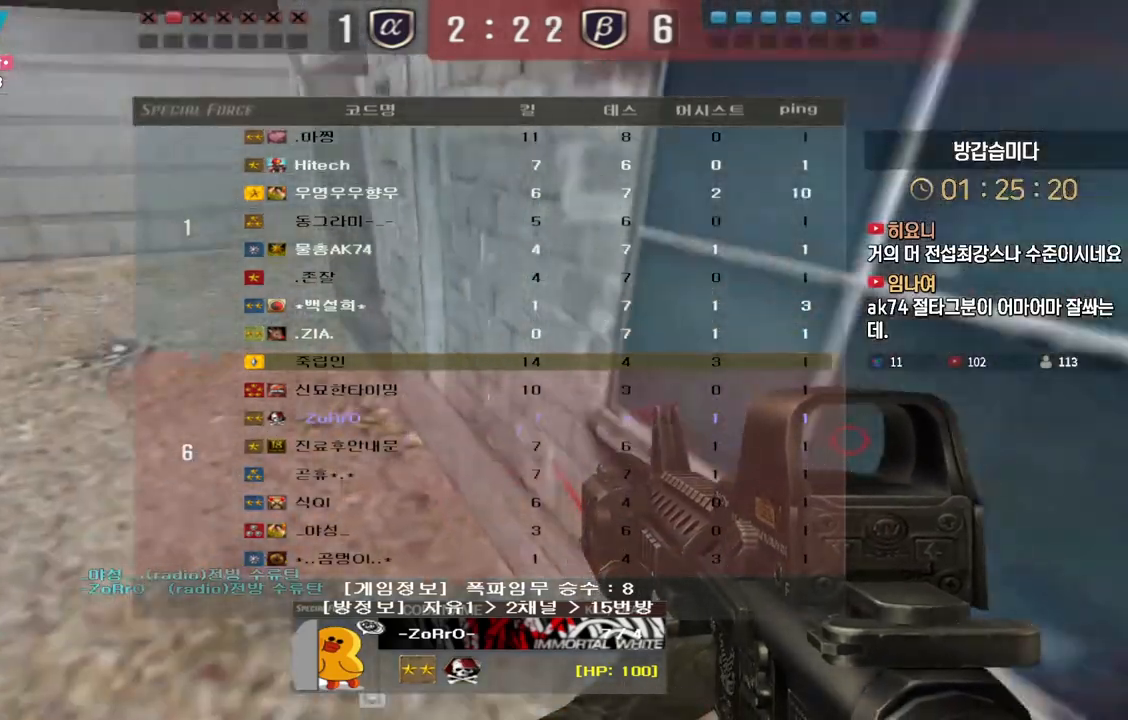
{"keys": [], "events": [[317, "tab", "up"]]}
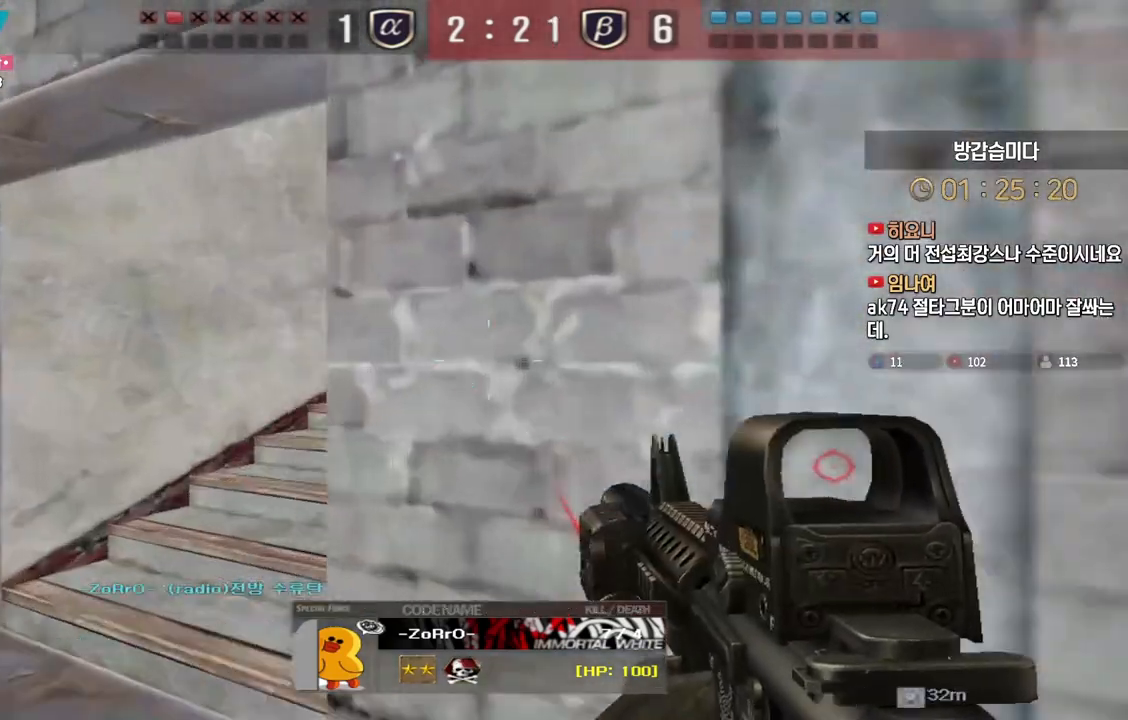
{"keys": ["tab"], "events": [[33, "tab", "down"]]}
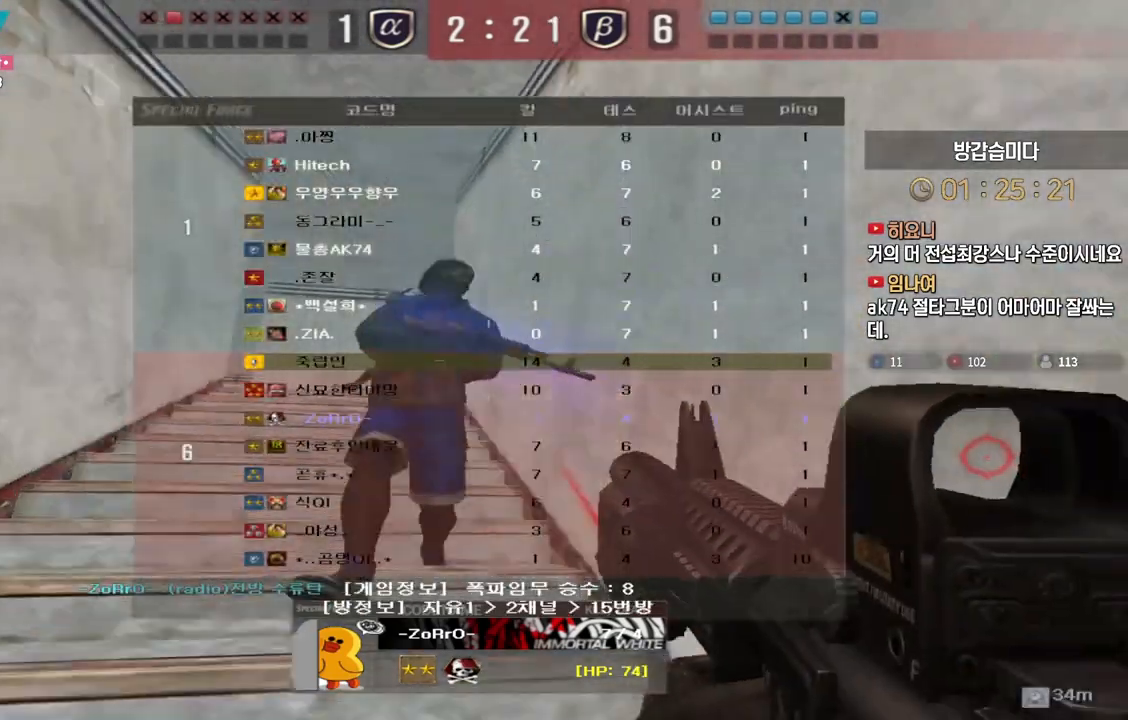
{"keys": ["tab"], "events": [[33, "tab", "up"], [433, "tab", "down"]]}
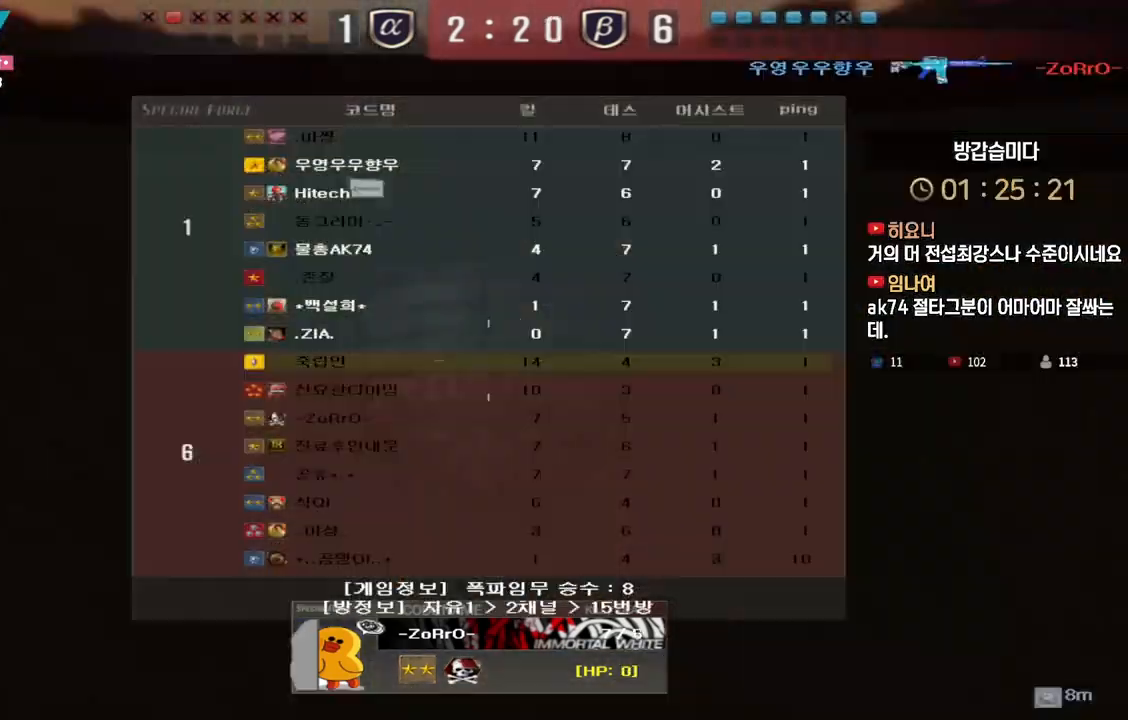
{"keys": ["tab"], "events": []}
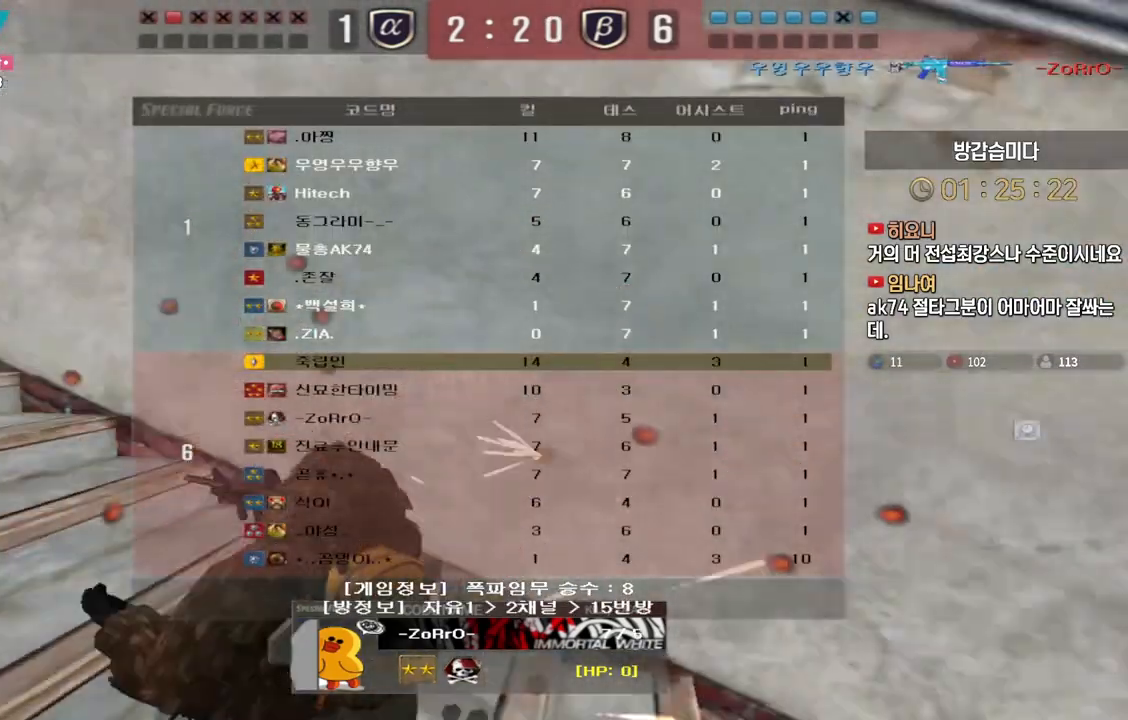
{"keys": ["tab"], "events": []}
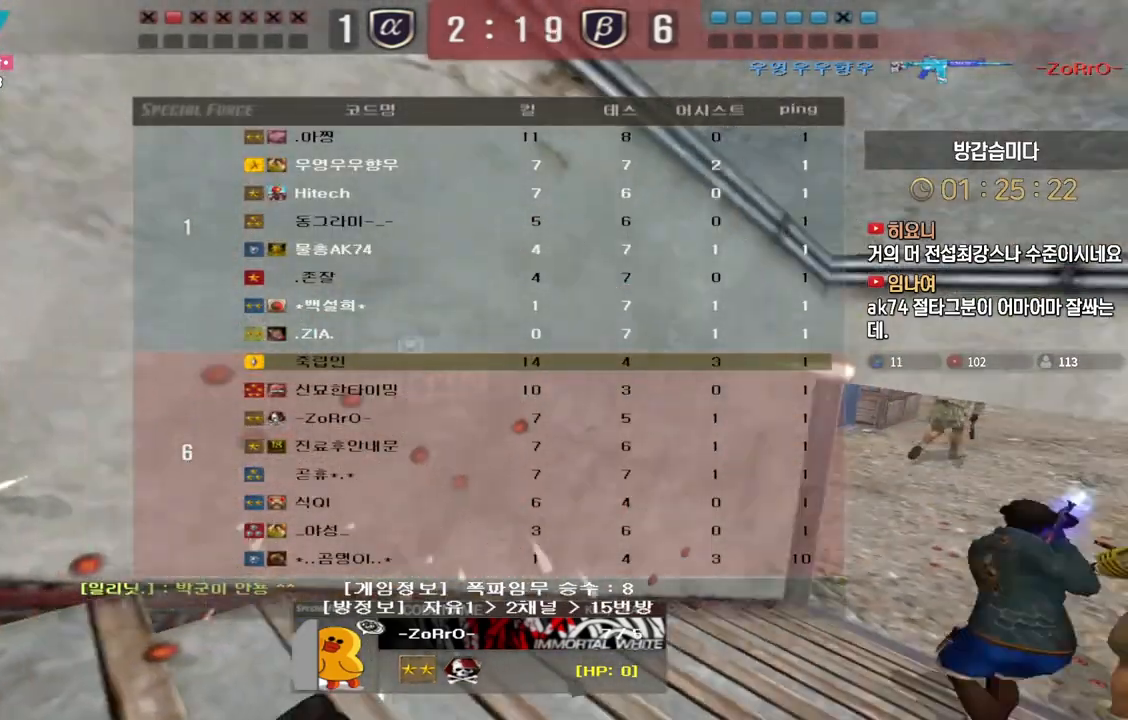
{"keys": ["tab"], "events": []}
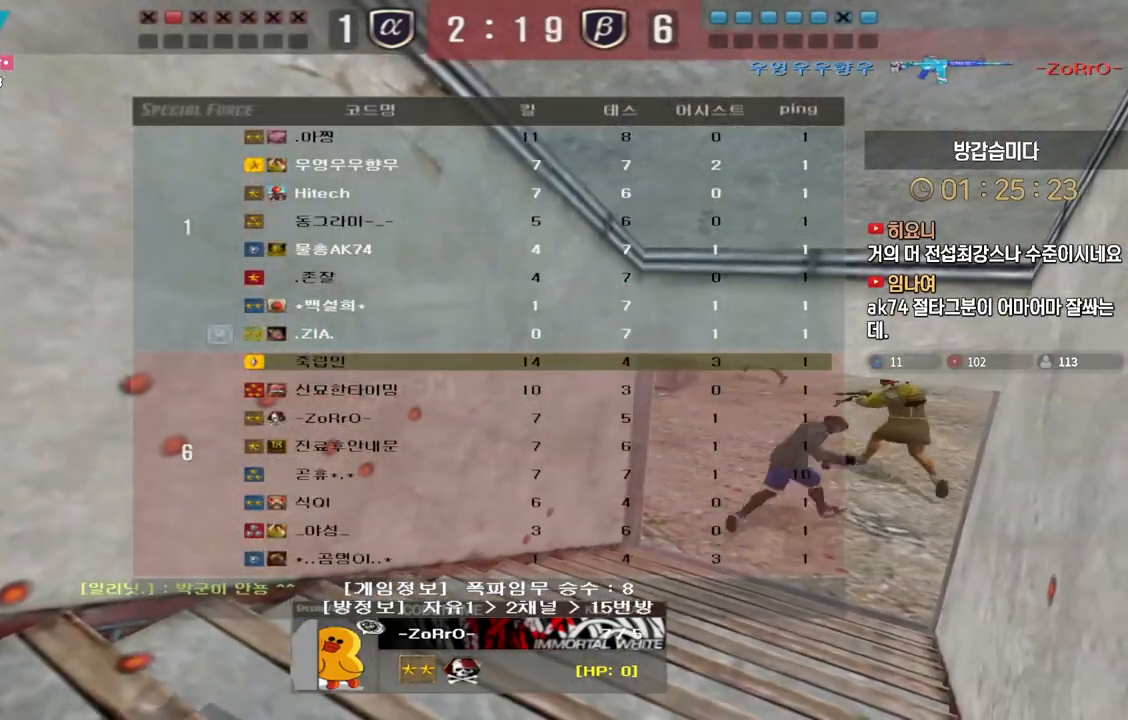
{"keys": [], "events": [[483, "tab", "up"]]}
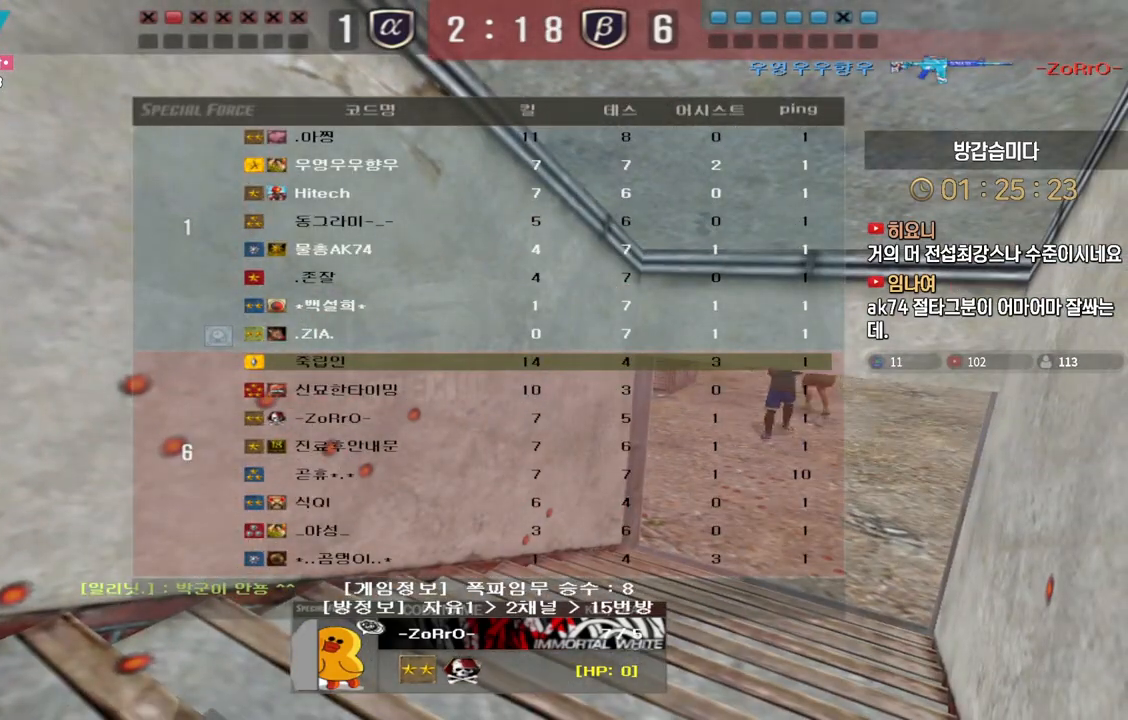
{"keys": [], "events": []}
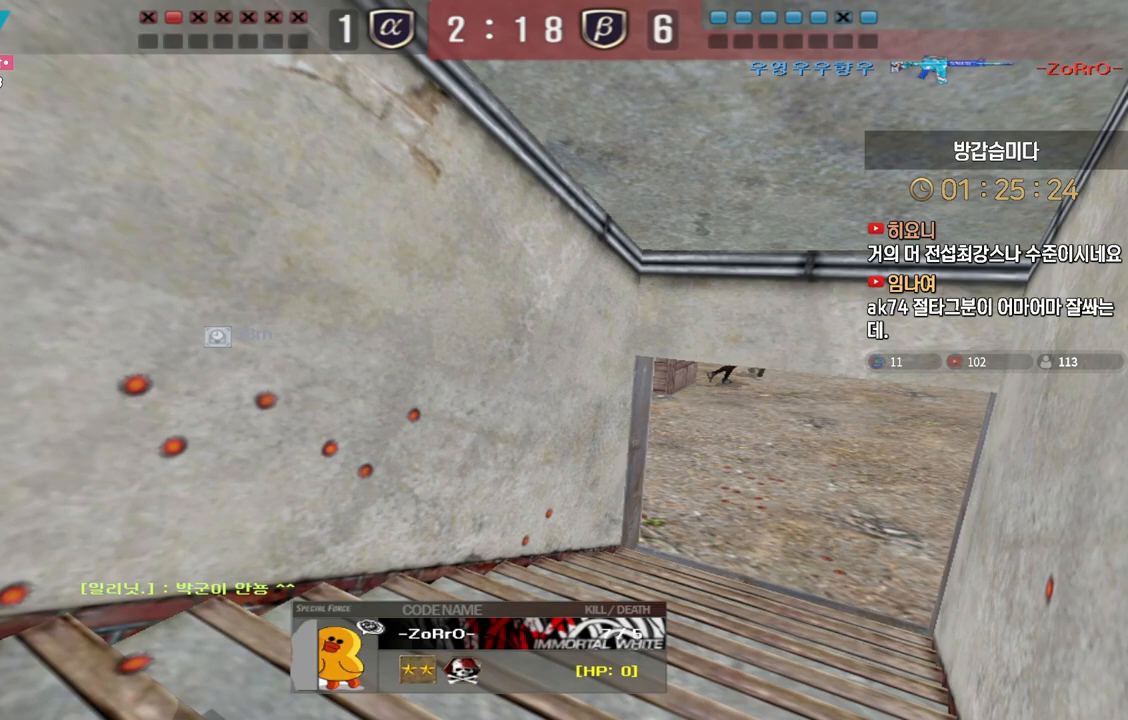
{"keys": [], "events": []}
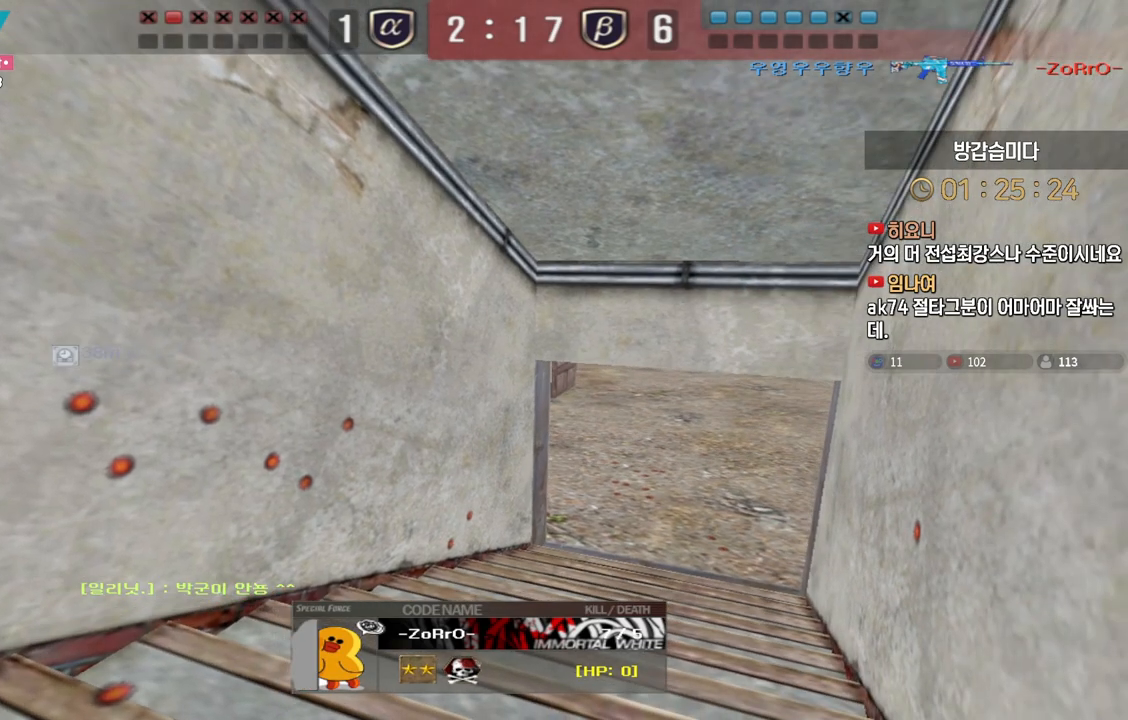
{"keys": [], "events": []}
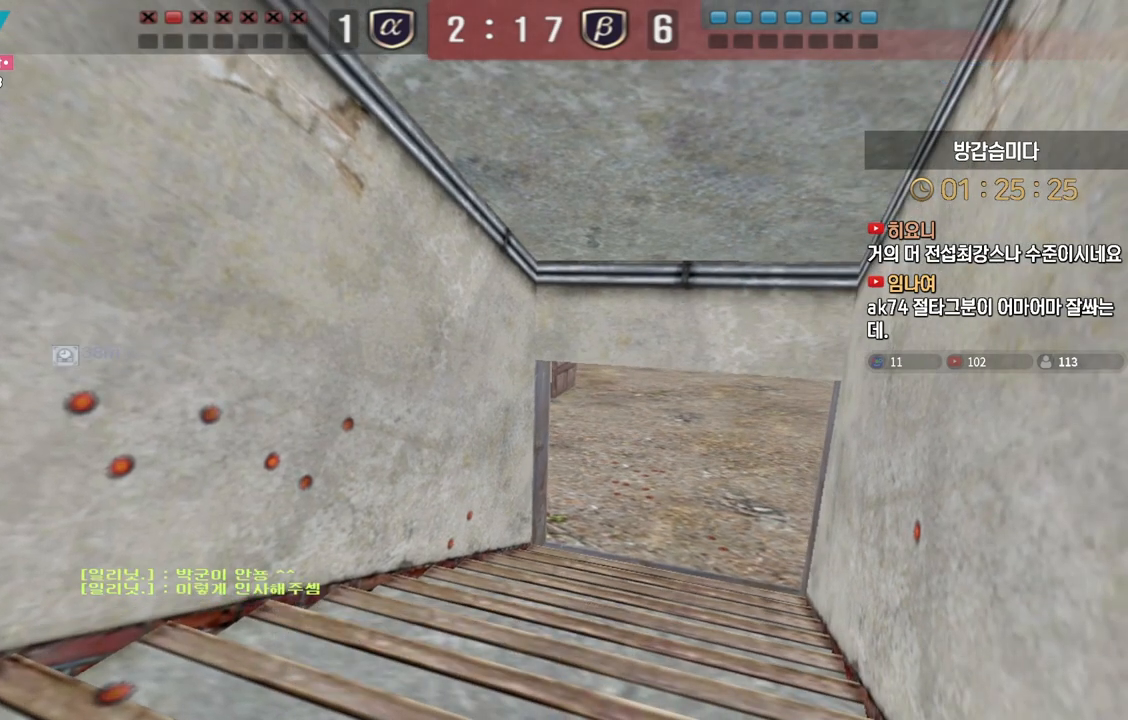
{"keys": ["tab"], "events": [[33, "tab", "down"]]}
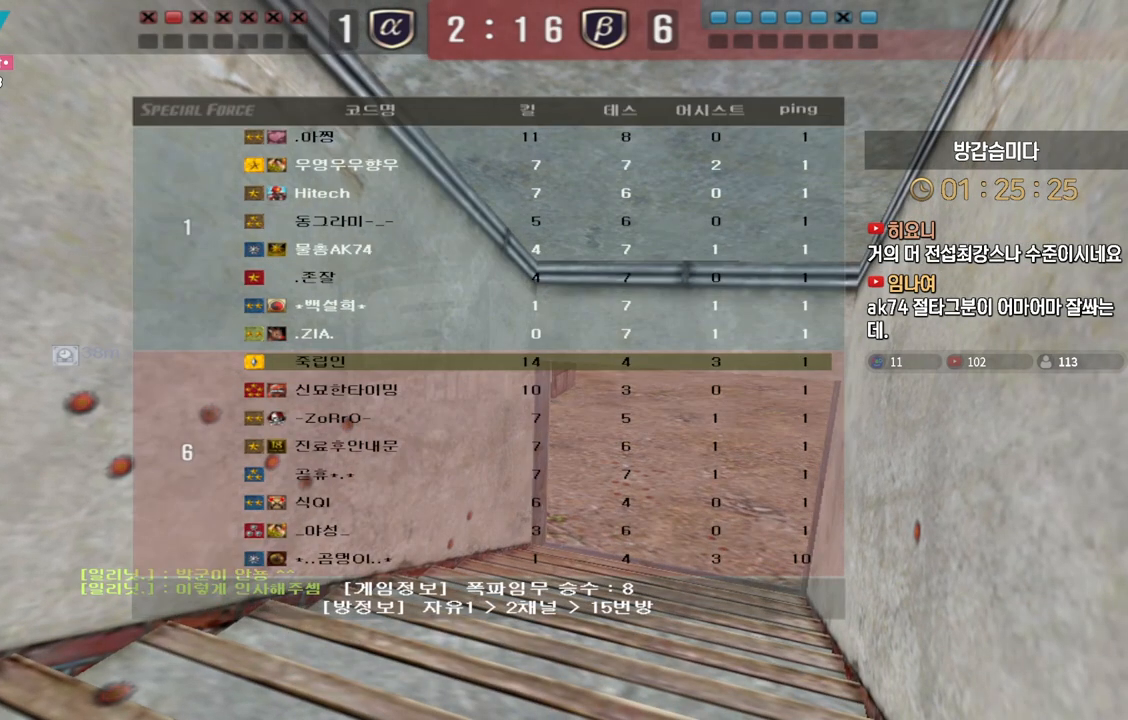
{"keys": ["tab"], "events": []}
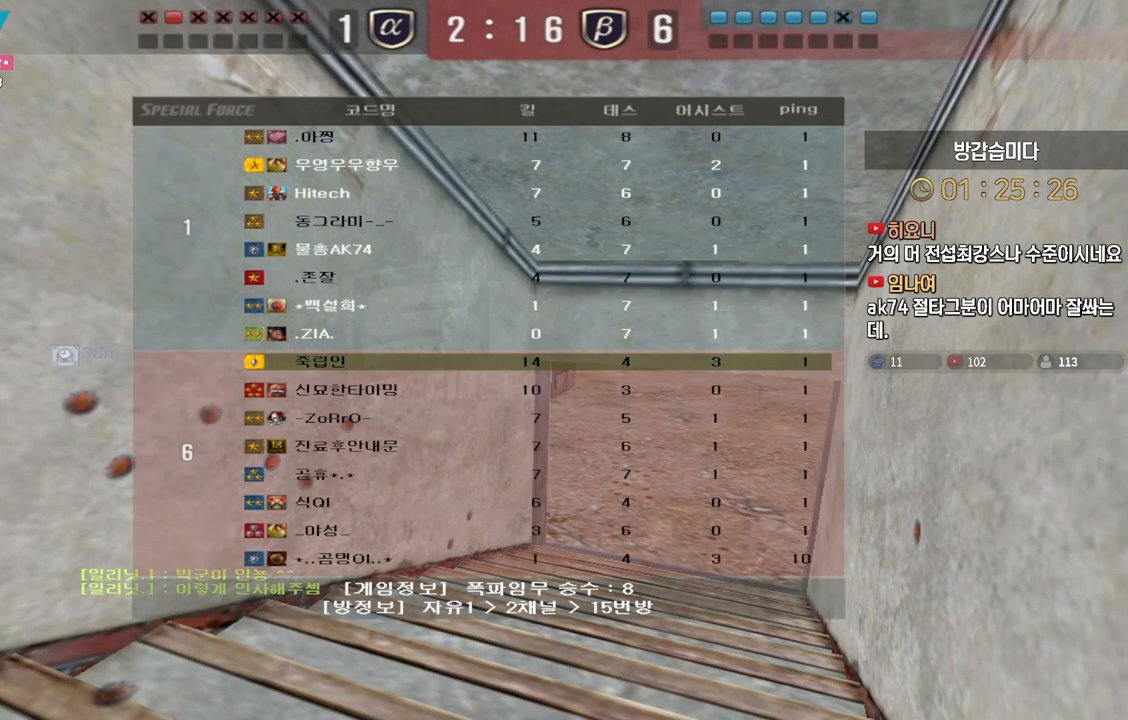
{"keys": ["tab"], "events": []}
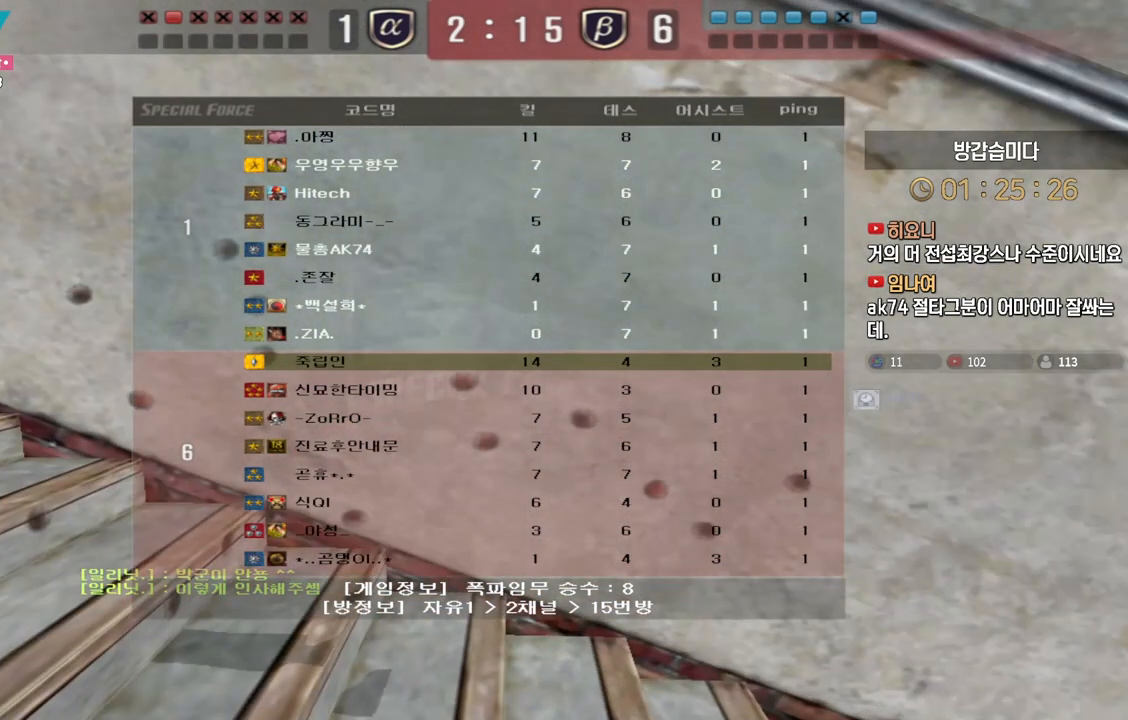
{"keys": ["tab"], "events": []}
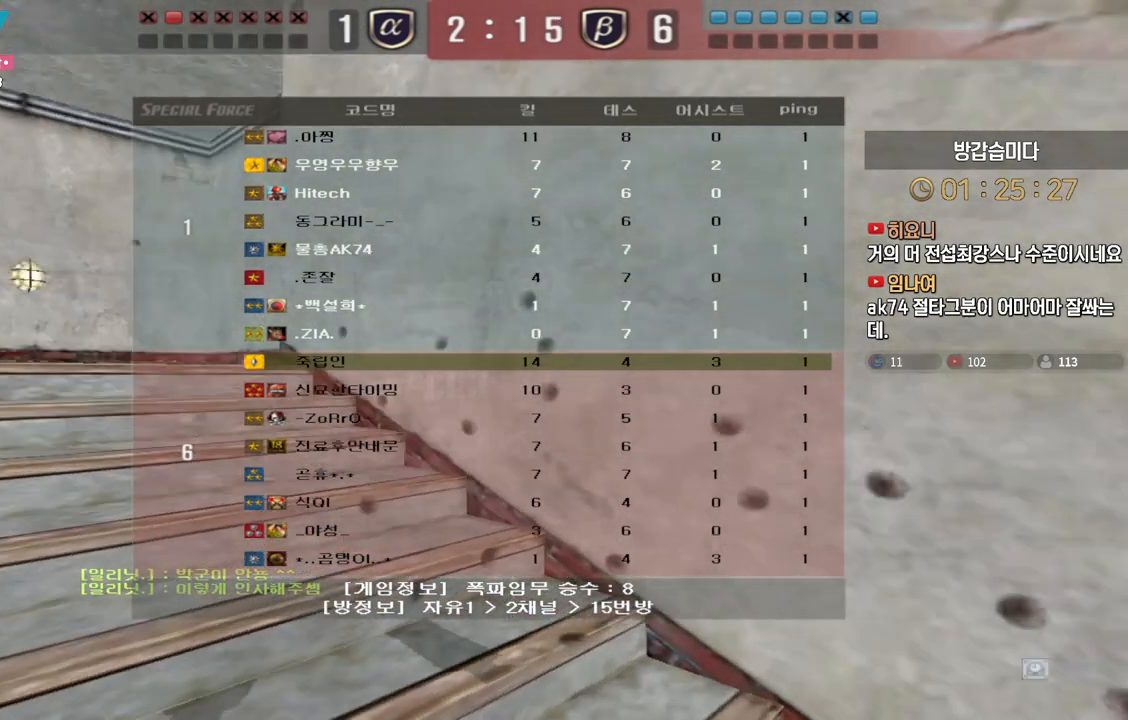
{"keys": ["tab"], "events": []}
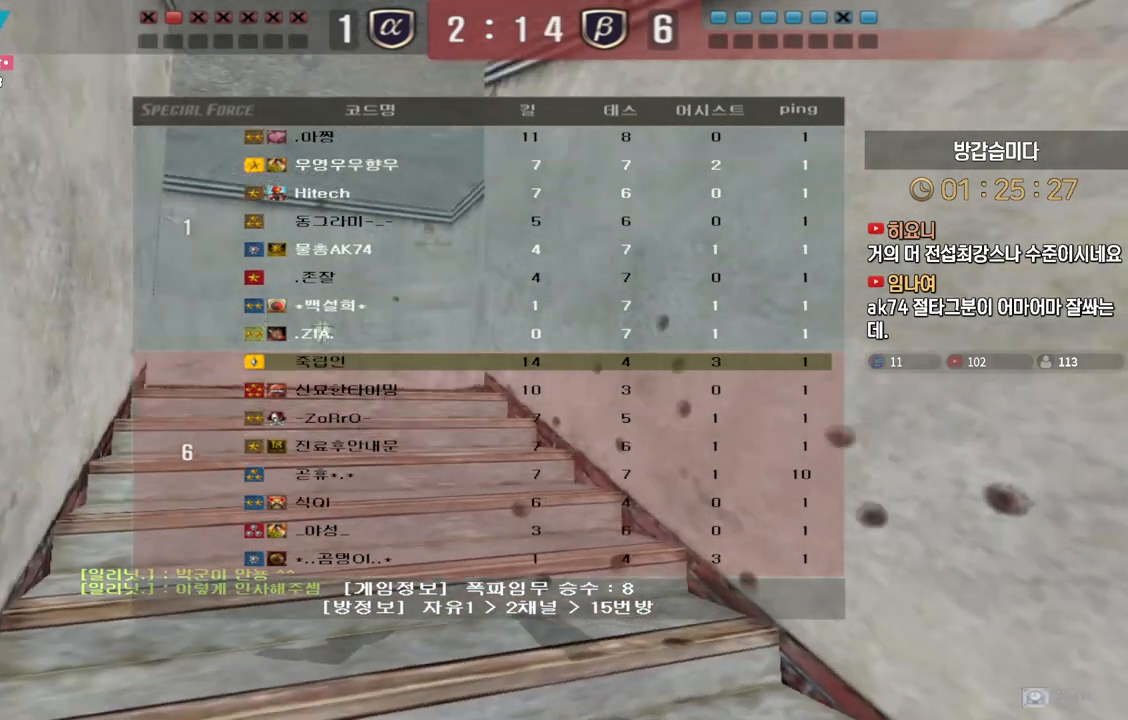
{"keys": ["tab"], "events": []}
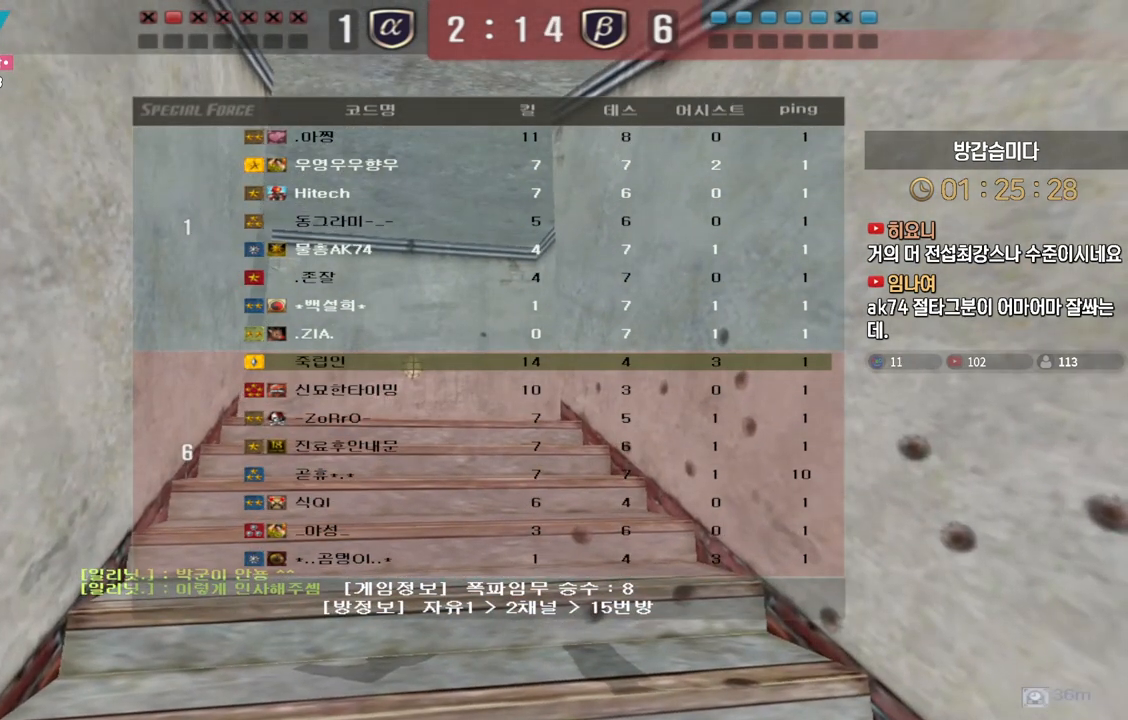
{"keys": ["tab"], "events": []}
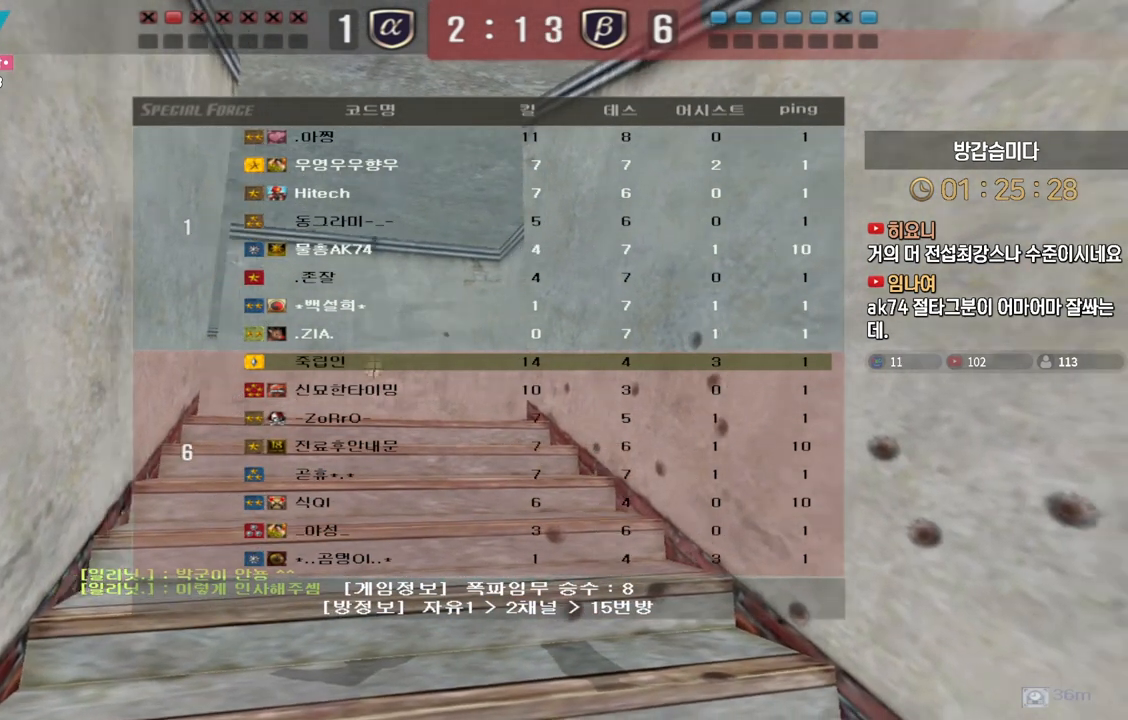
{"keys": ["tab"], "events": []}
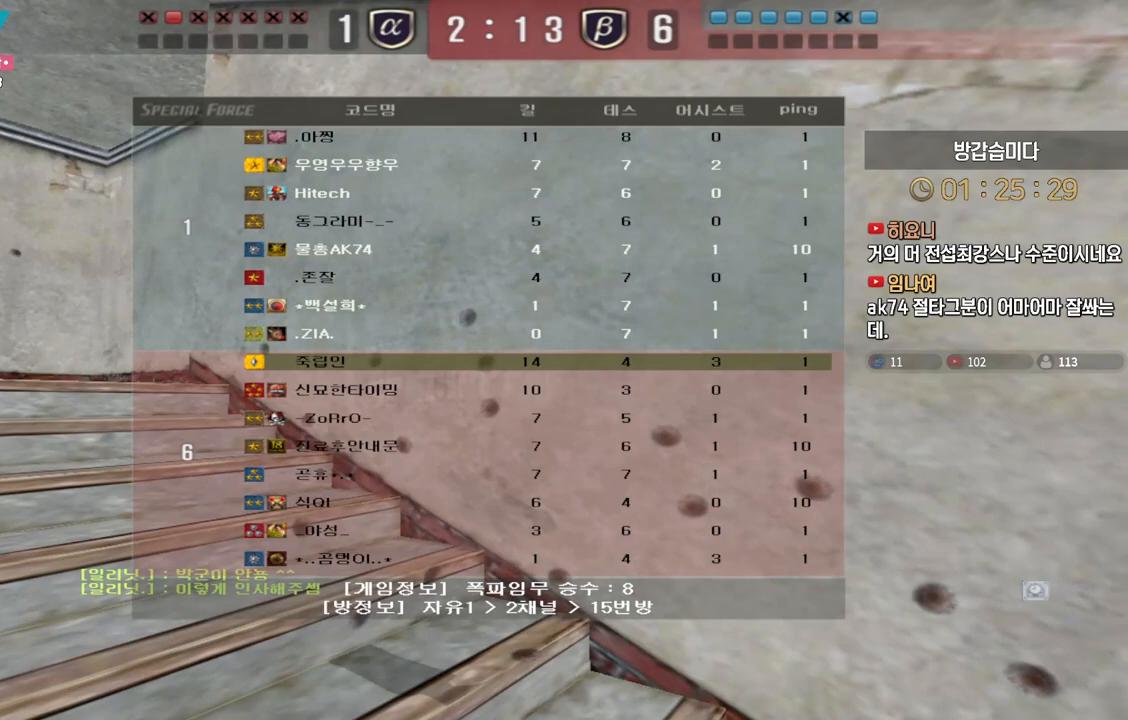
{"keys": ["tab"], "events": []}
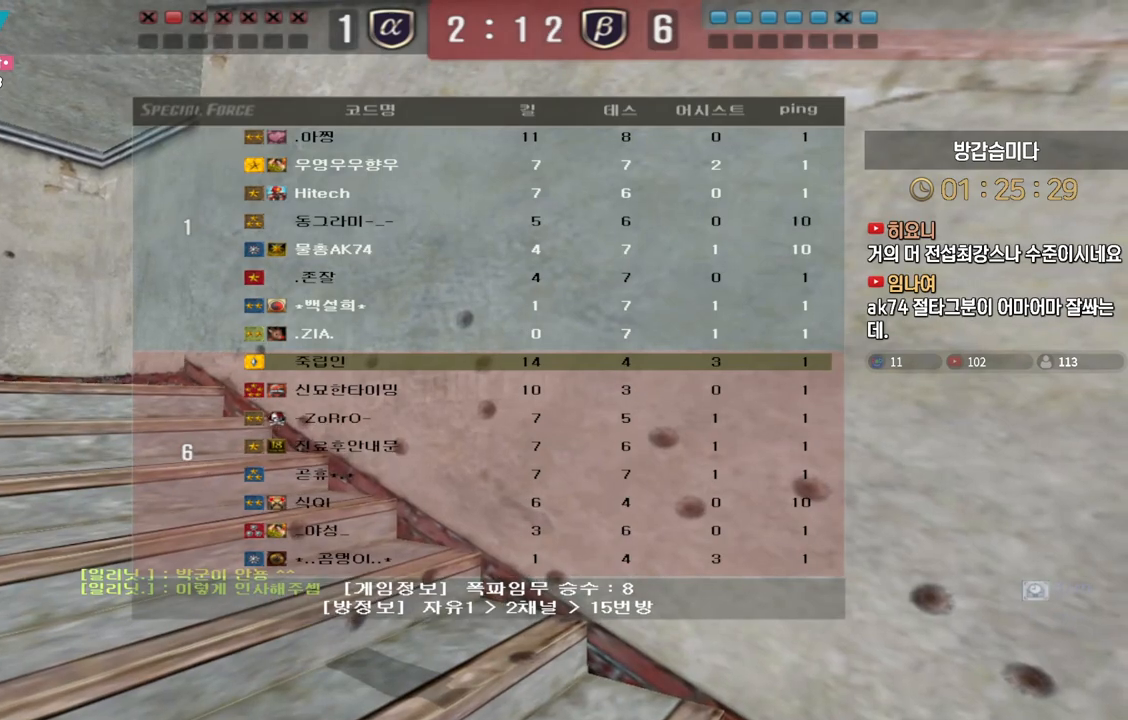
{"keys": ["tab"], "events": []}
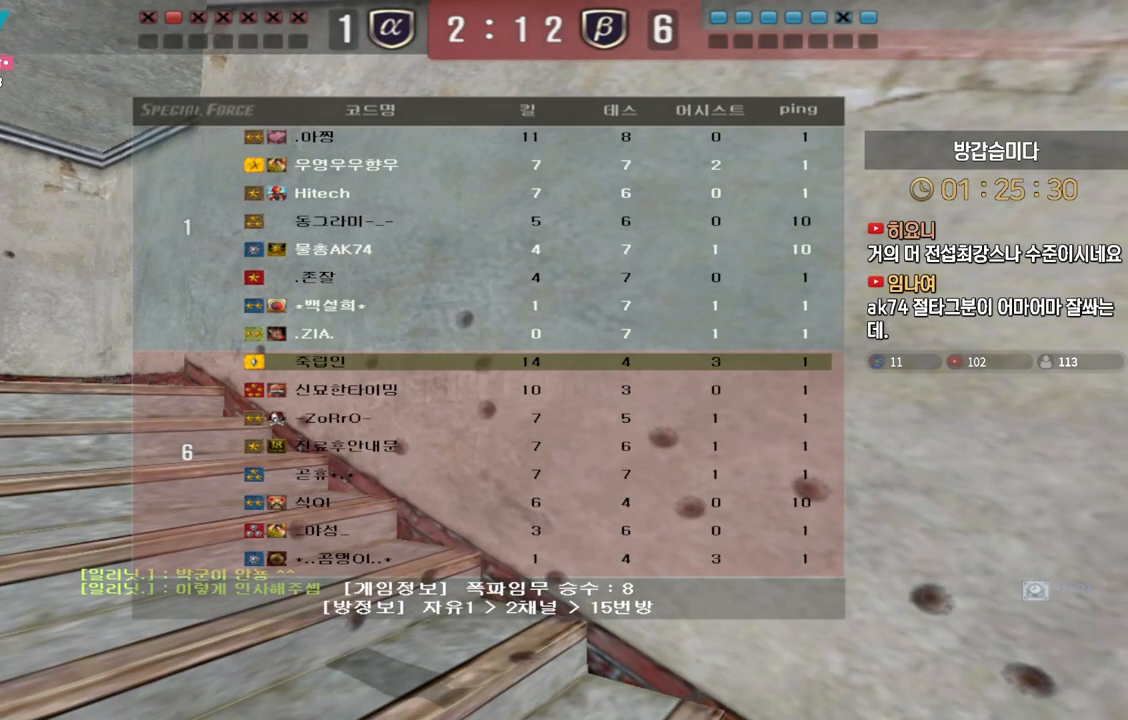
{"keys": ["tab"], "events": []}
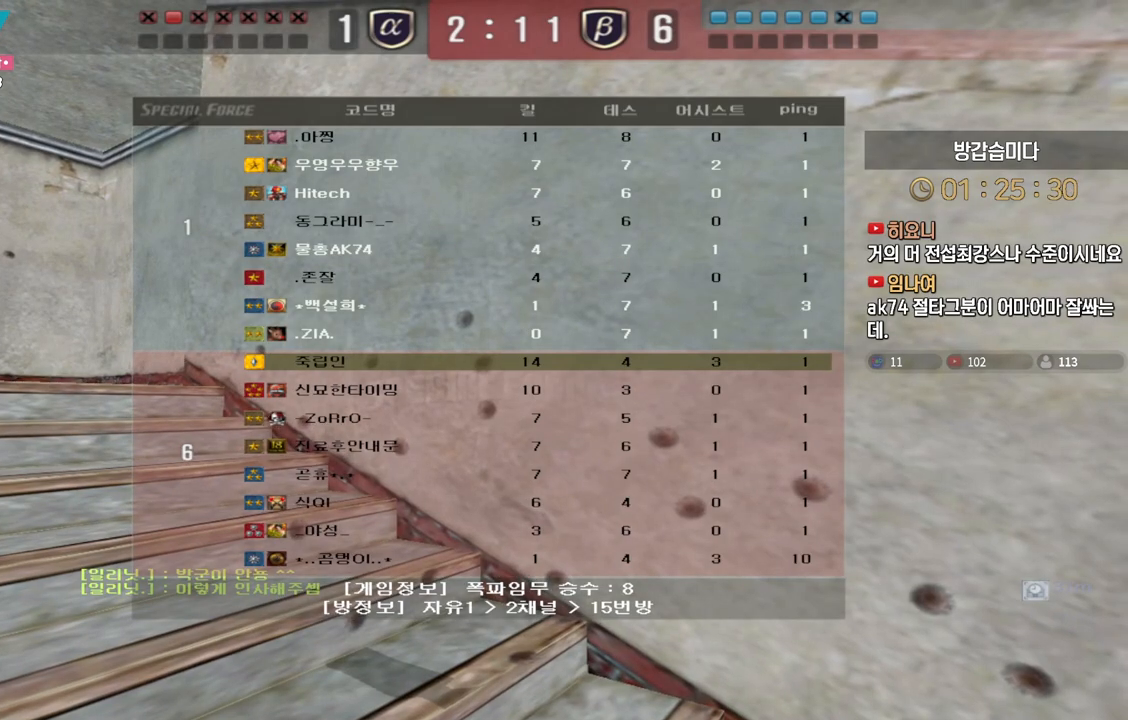
{"keys": ["tab"], "events": []}
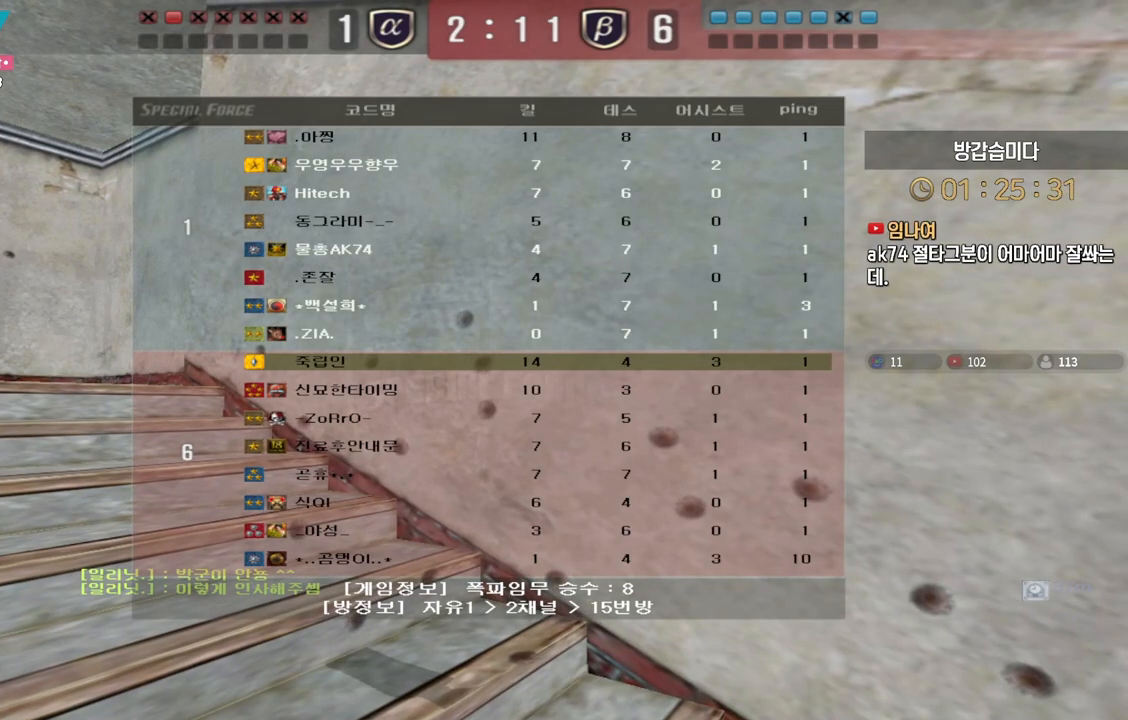
{"keys": ["tab"], "events": []}
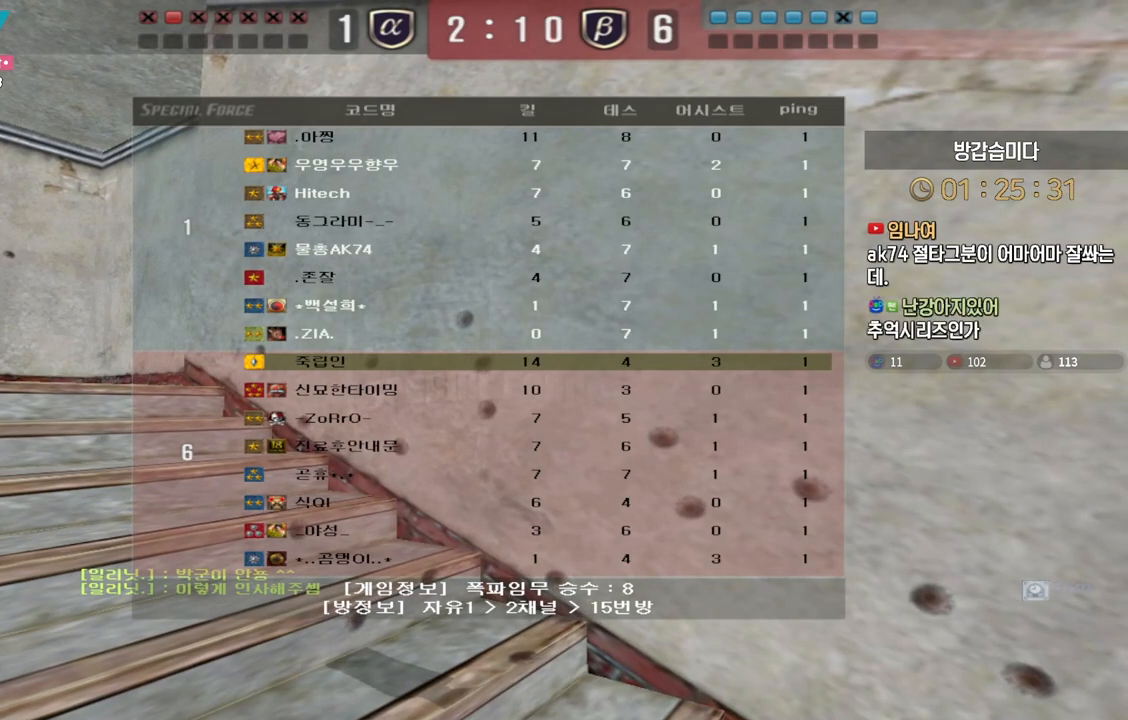
{"keys": ["tab"], "events": [[183, "tab", "up"], [483, "tab", "down"]]}
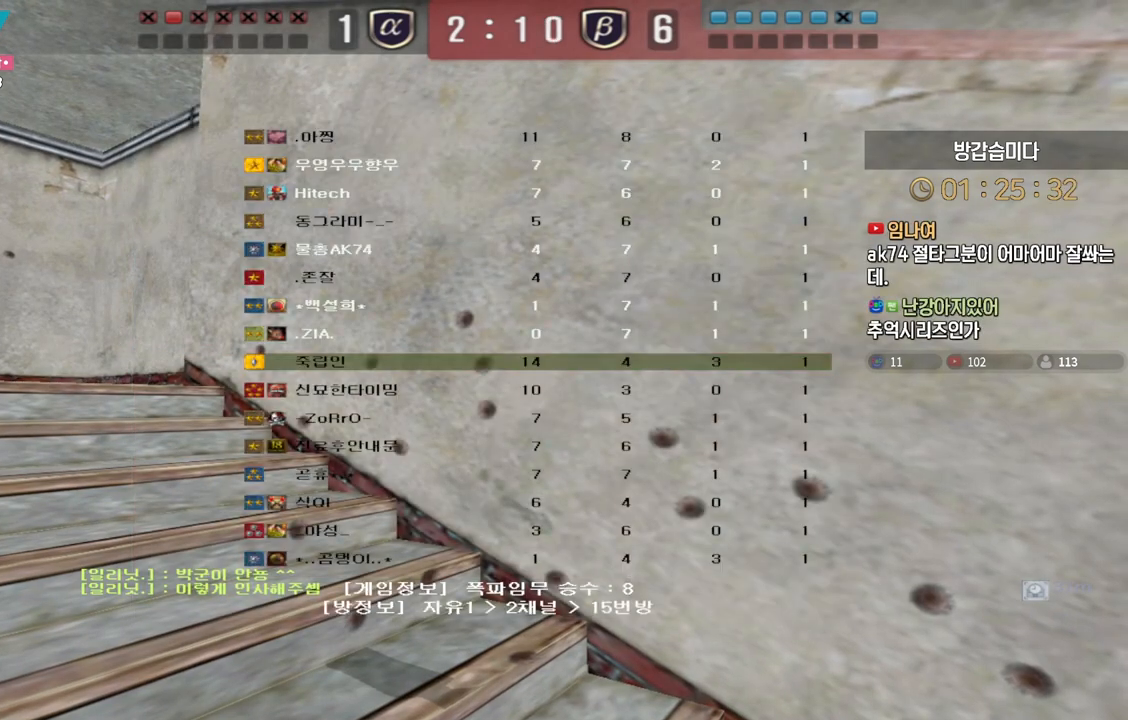
{"keys": ["tab"], "events": []}
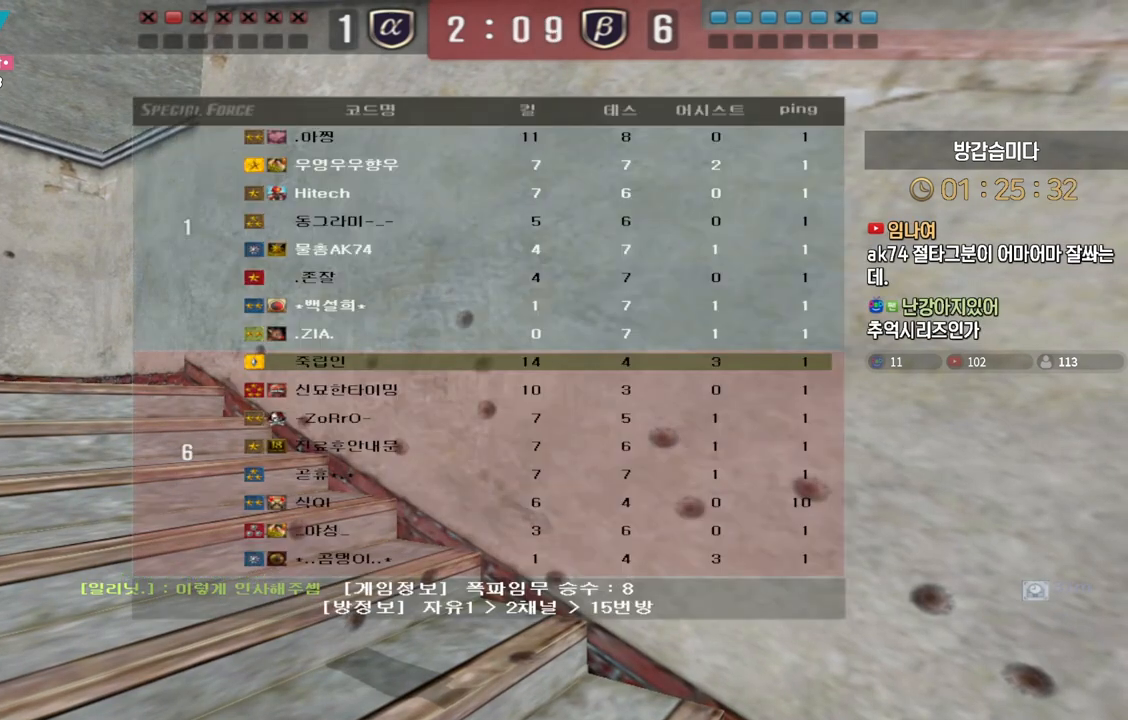
{"keys": ["tab"], "events": []}
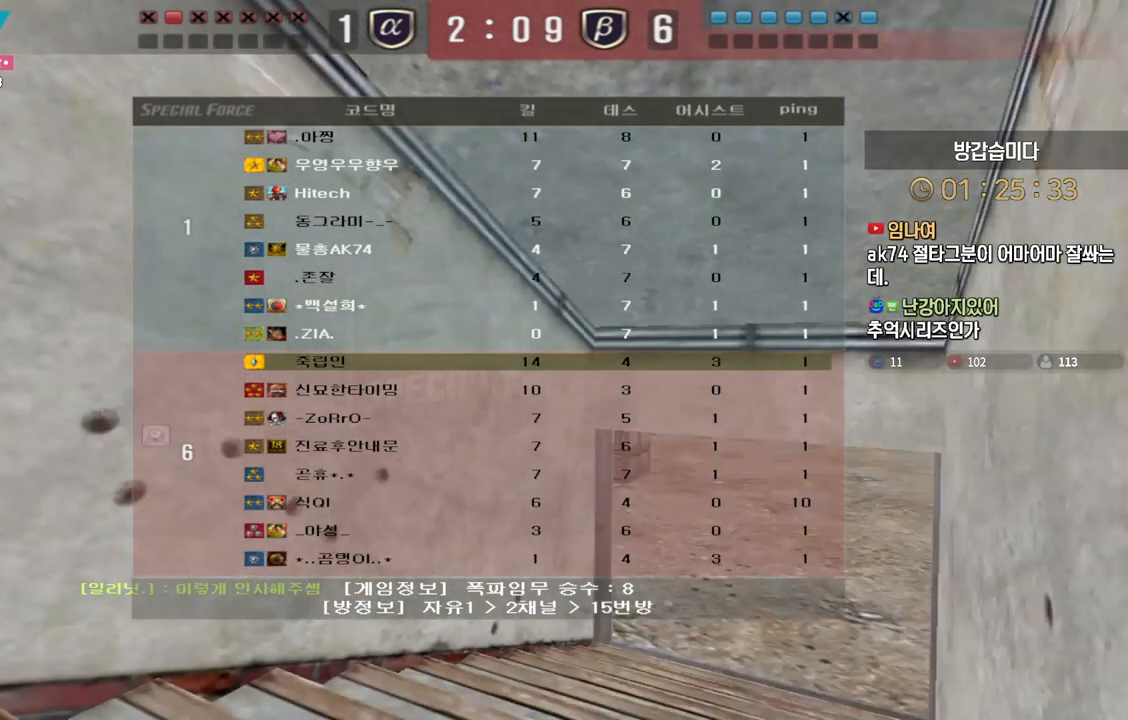
{"keys": ["tab"], "events": []}
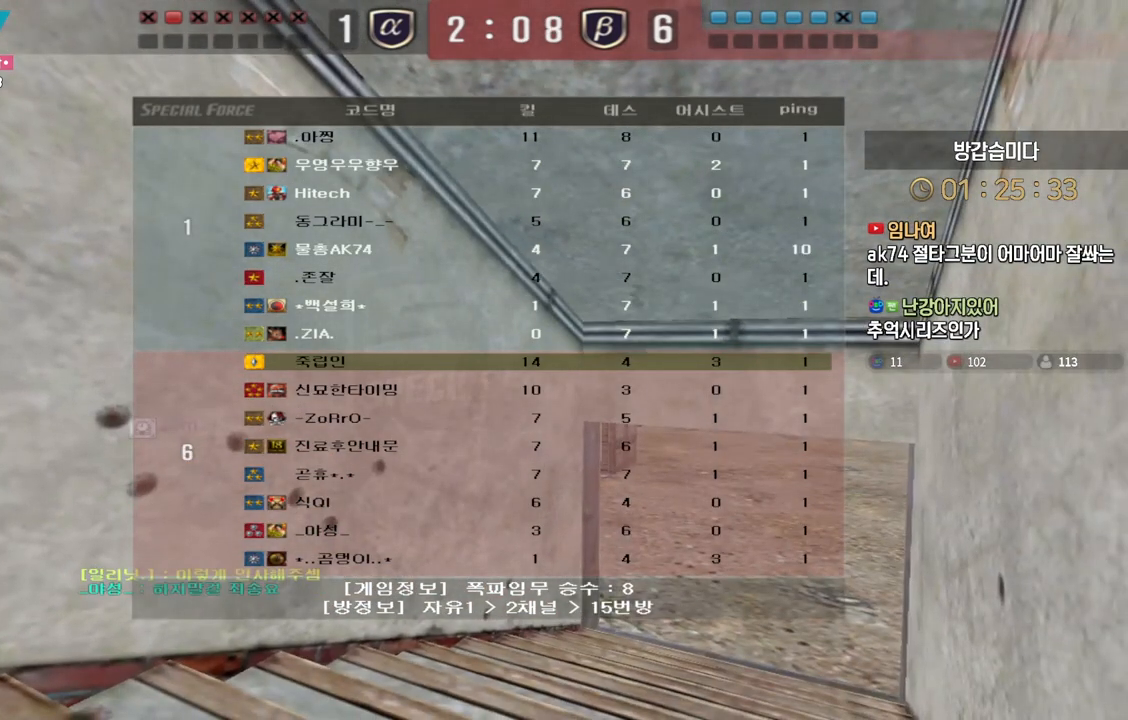
{"keys": ["tab"], "events": []}